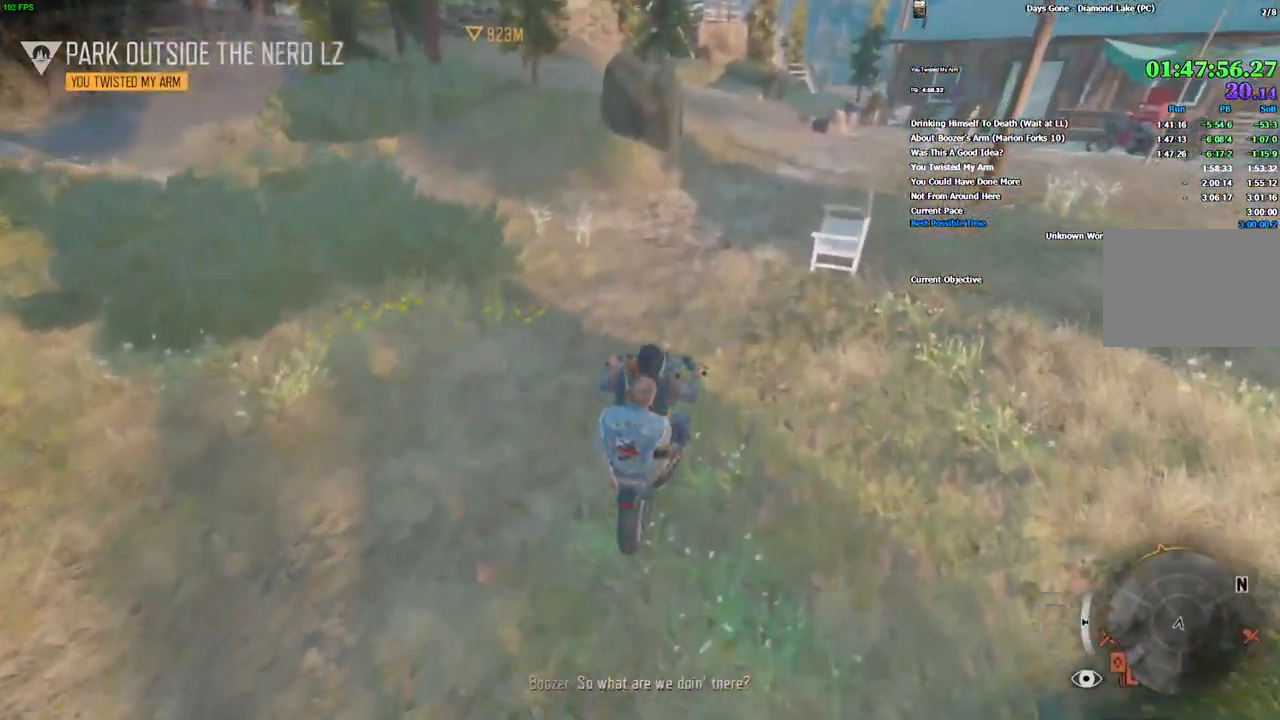
Gameplay with keyboard and mouse; each line is a JSON object with the keys and mouse buttons held at the frame after it. "events" lists presses ("down") and releases ("up") of "1", "2", "3", "4", "5", "a", "alt", "c", "caps_lock", "ctrl", "d", "e", "escape", "f", "g", "q", "r", "s", "shift", "space", "super", "tab", "tilde", "v", "w", "x", "z", "mouse_left", "mouse_wheel" and "mouse_right" between this image and that frame as [ms after this image, input, new state], when the widget could be followed in between. "mouse_left", "mouse_wheel", "mouse_right" = the "left", "wheel", "right" buttons of the "mouse" list. No other keys are recorded. "wheel" means that the mouse wheel is clicked or scrolled. Mouse movement is not recorded.
{"keys": ["a", "w"], "mouse": [], "events": [[17, "d", "down"], [100, "d", "up"], [451, "a", "down"]]}
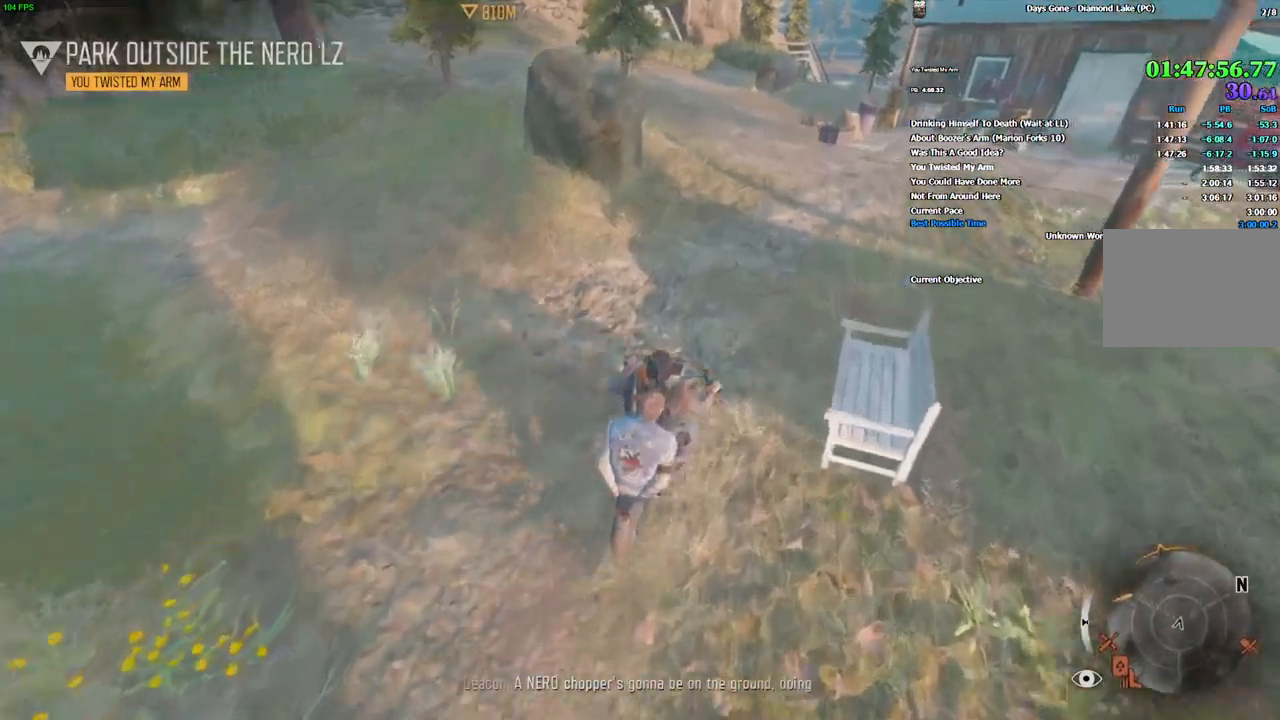
{"keys": ["w"], "mouse": [], "events": [[16, "a", "up"], [283, "alt", "down"], [400, "alt", "up"]]}
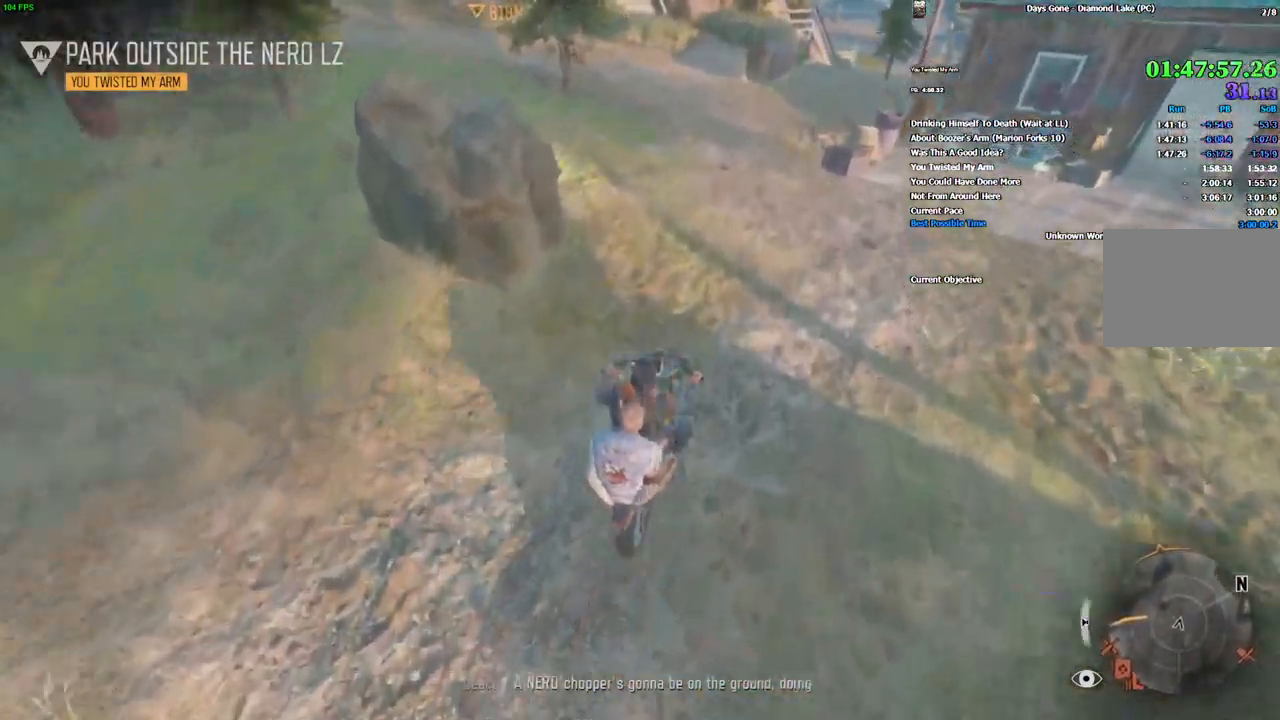
{"keys": ["w"], "mouse": [], "events": [[150, "d", "down"], [200, "d", "up"], [333, "alt", "down"], [416, "alt", "up"]]}
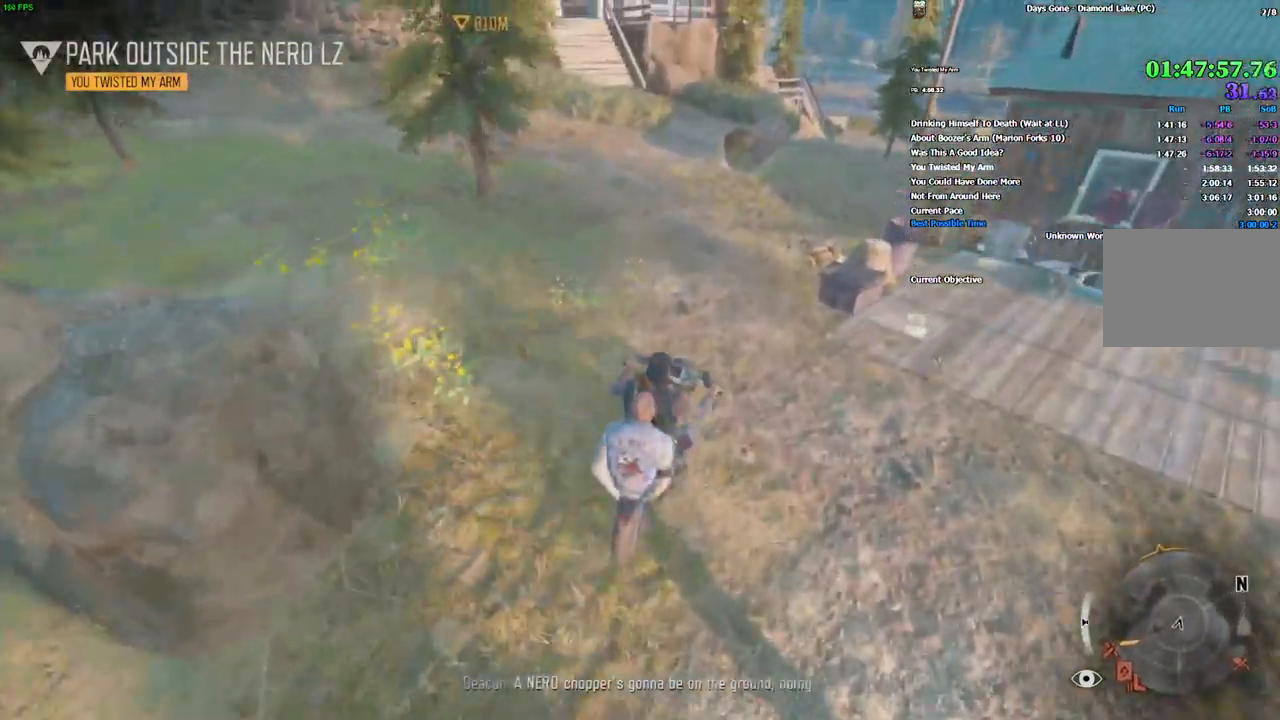
{"keys": ["w"], "mouse": [], "events": []}
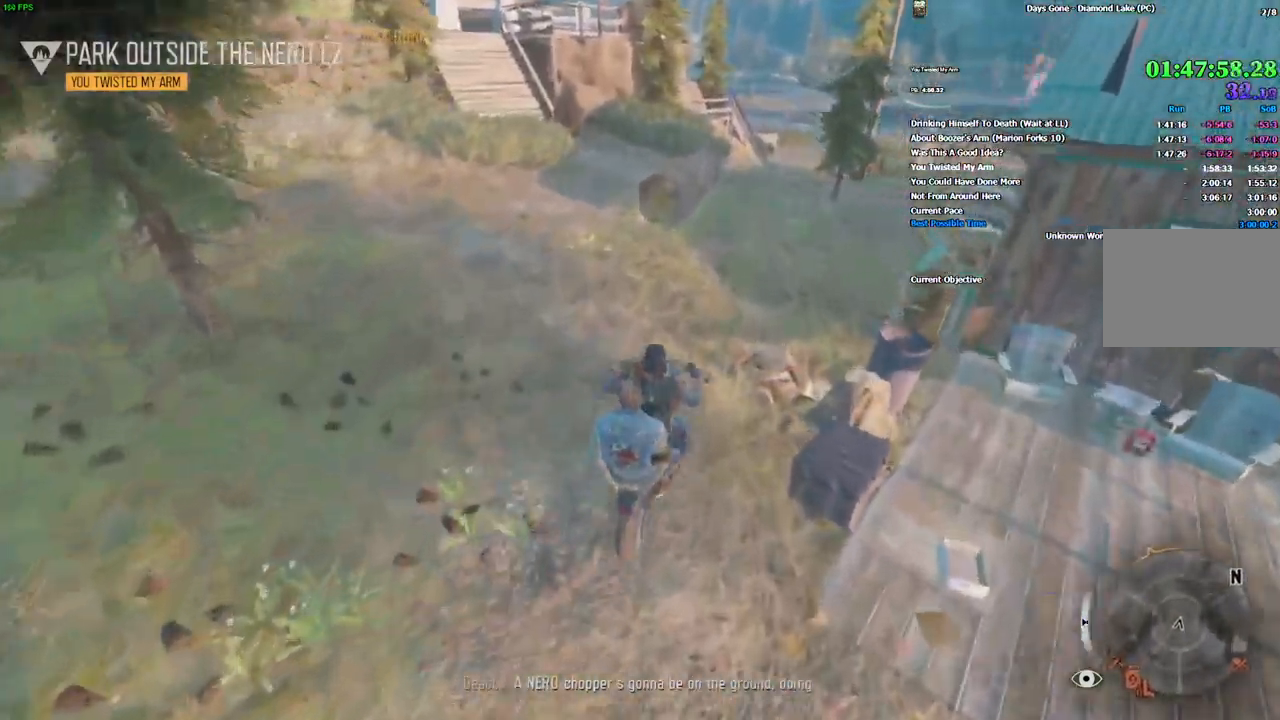
{"keys": ["w"], "mouse": [], "events": [[66, "d", "down"], [116, "d", "up"], [333, "alt", "down"], [450, "alt", "up"]]}
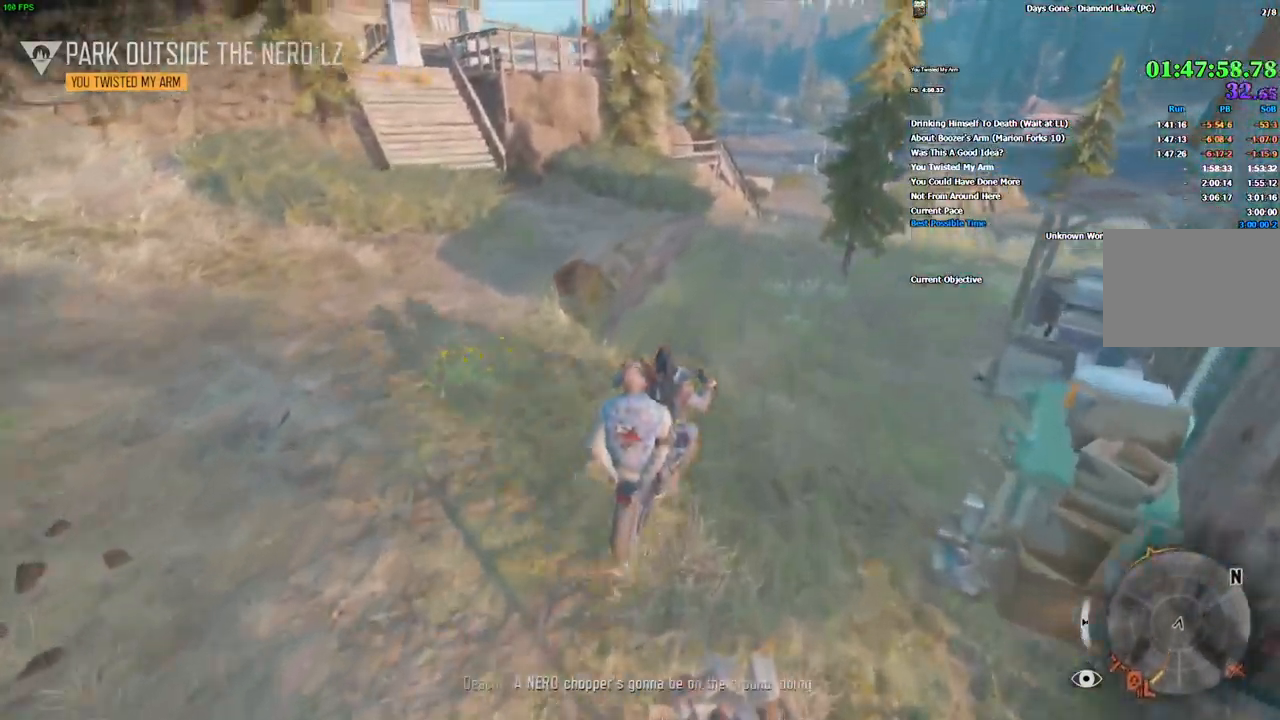
{"keys": ["w"], "mouse": [], "events": []}